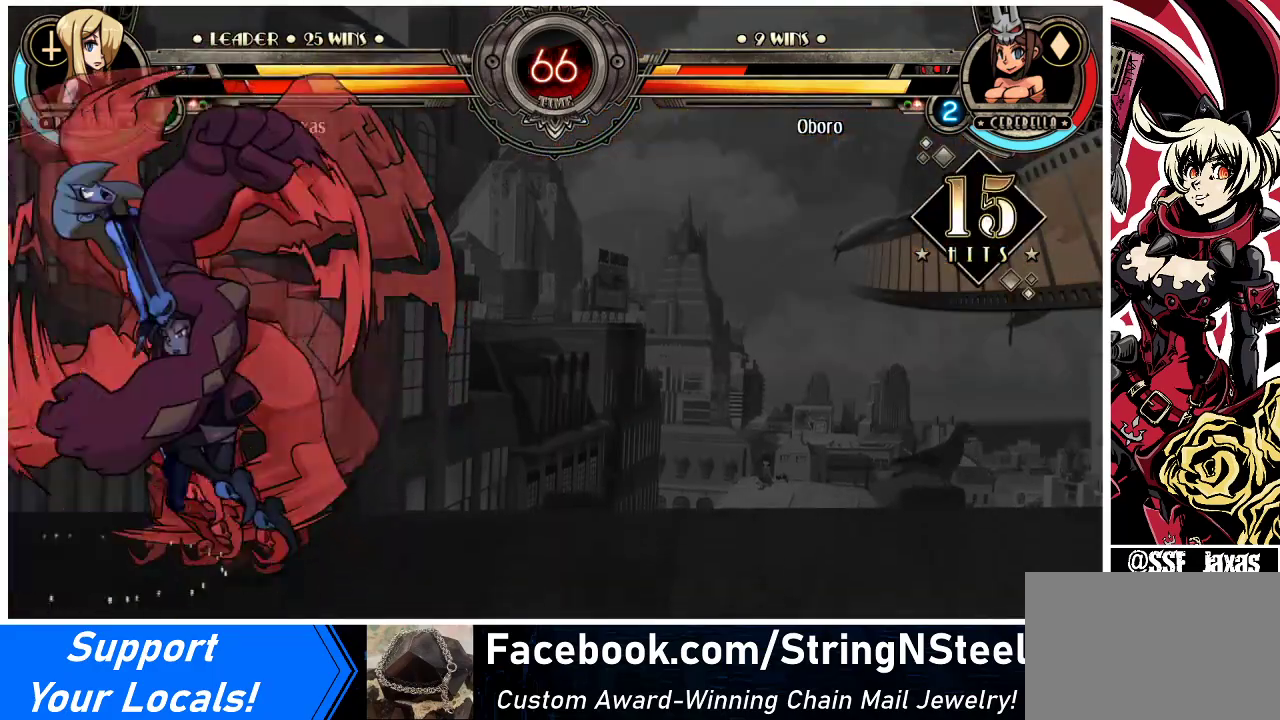
Gameplay with a controller (arcade stick); each line is a JSON object with the inputs held at the frame after it. "events" lists button and stick changes between this image and that frame as [ms after this image, input, new state], when the widget could be followed in between. Not read: L3 R3.
{"buttons": ["DPAD_LEFT"], "events": [[33, "DPAD_DOWN", "up"]]}
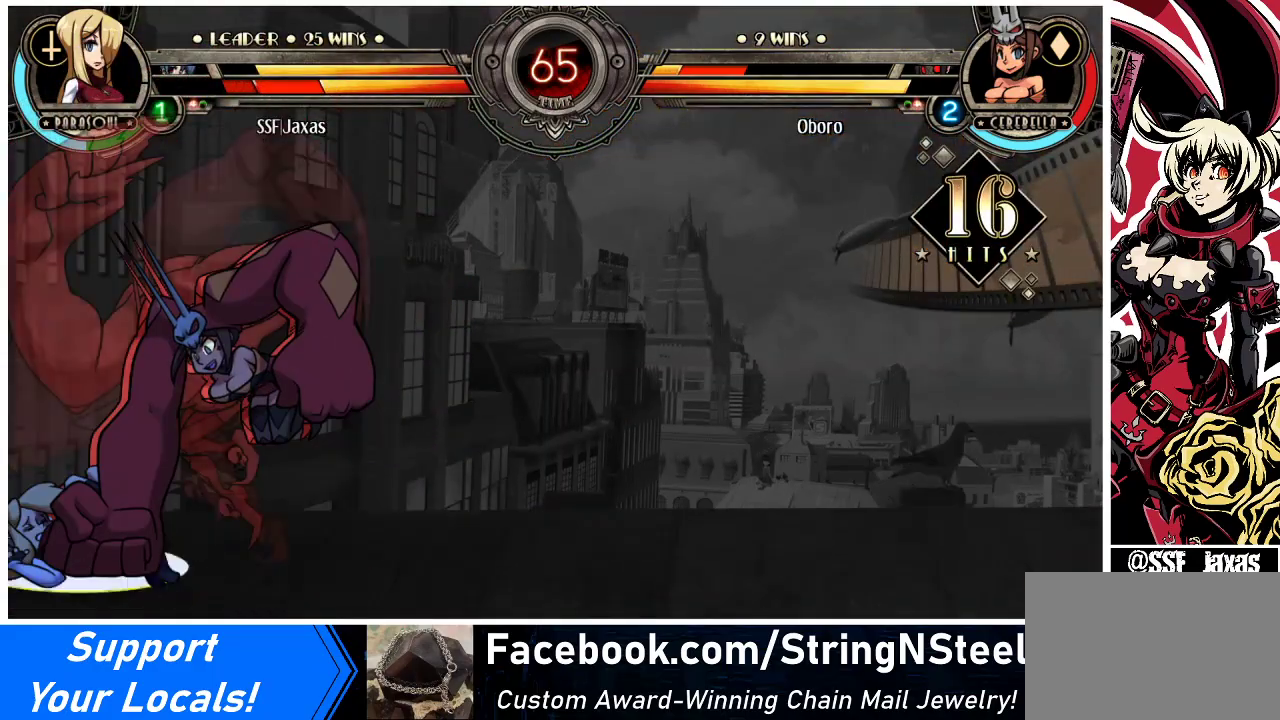
{"buttons": ["DPAD_LEFT"], "events": []}
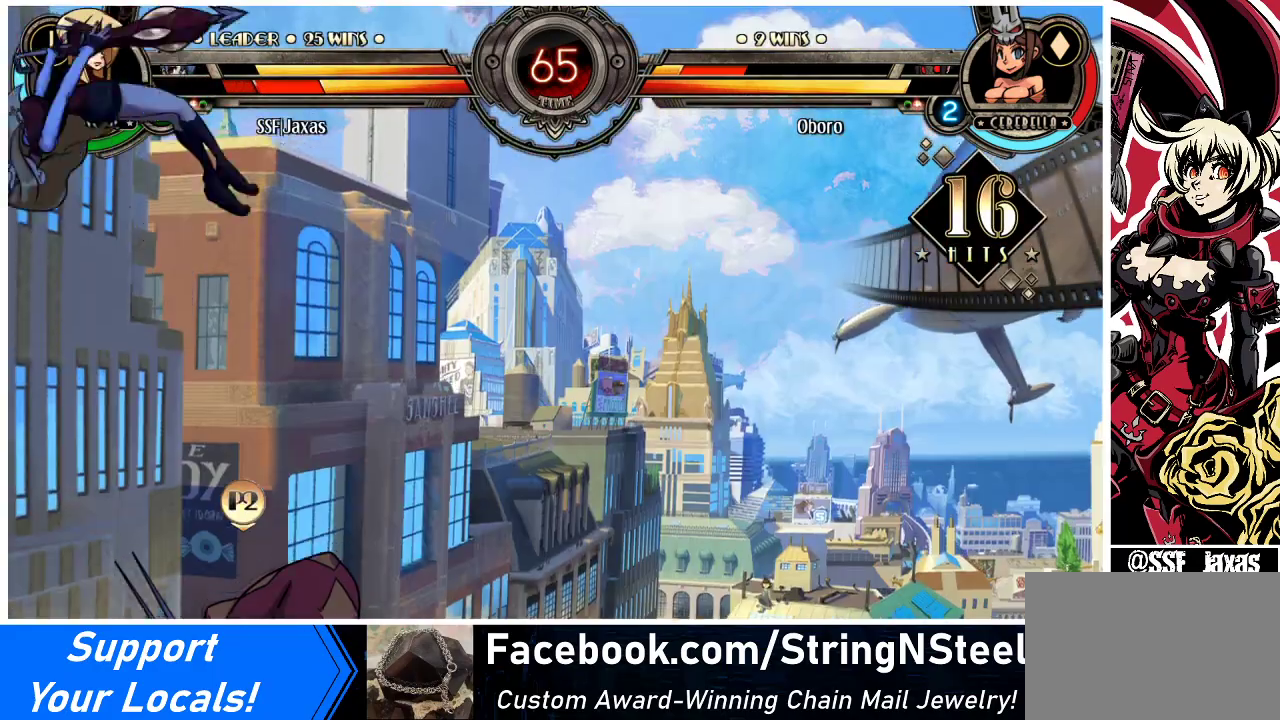
{"buttons": ["DPAD_LEFT"], "events": []}
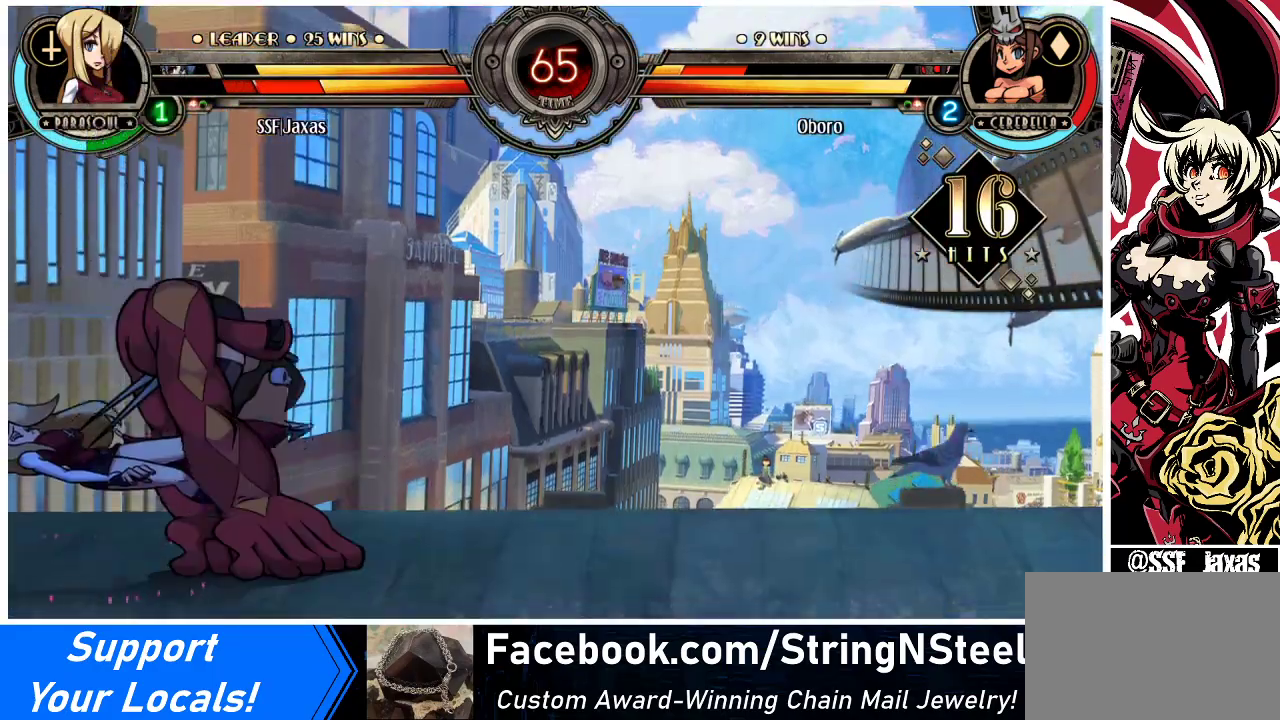
{"buttons": ["DPAD_LEFT"], "events": []}
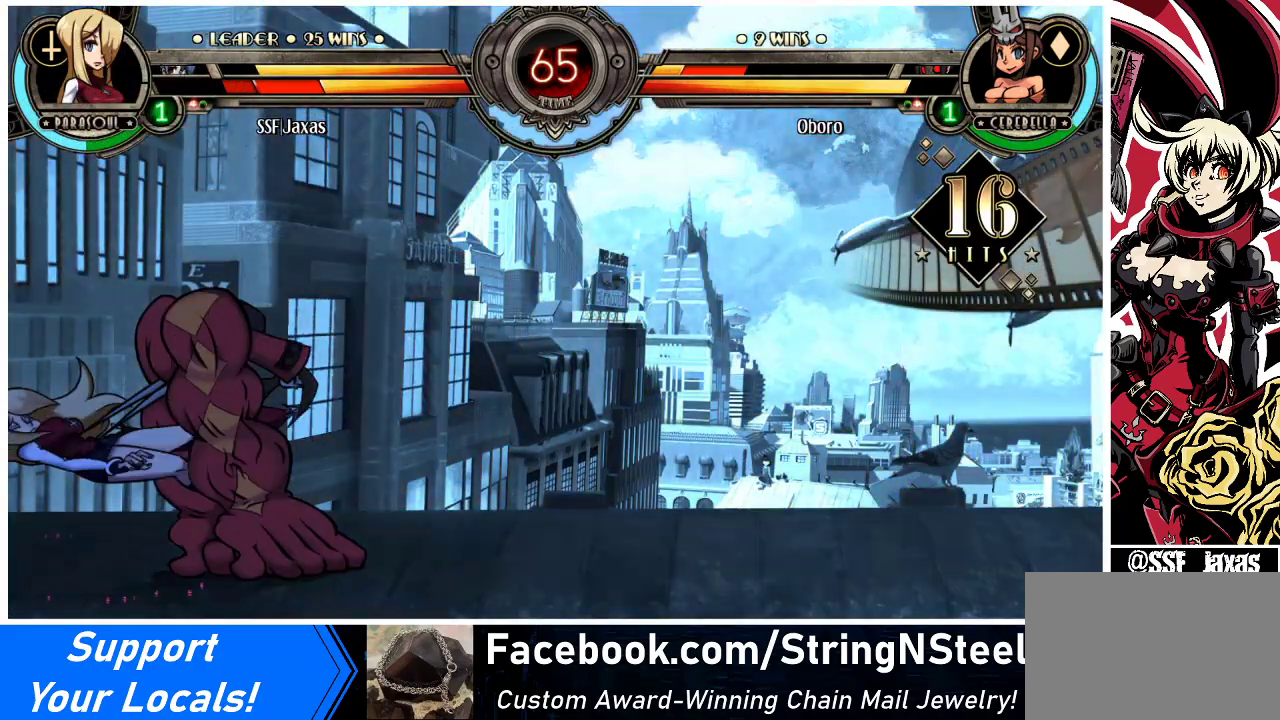
{"buttons": ["DPAD_LEFT"], "events": []}
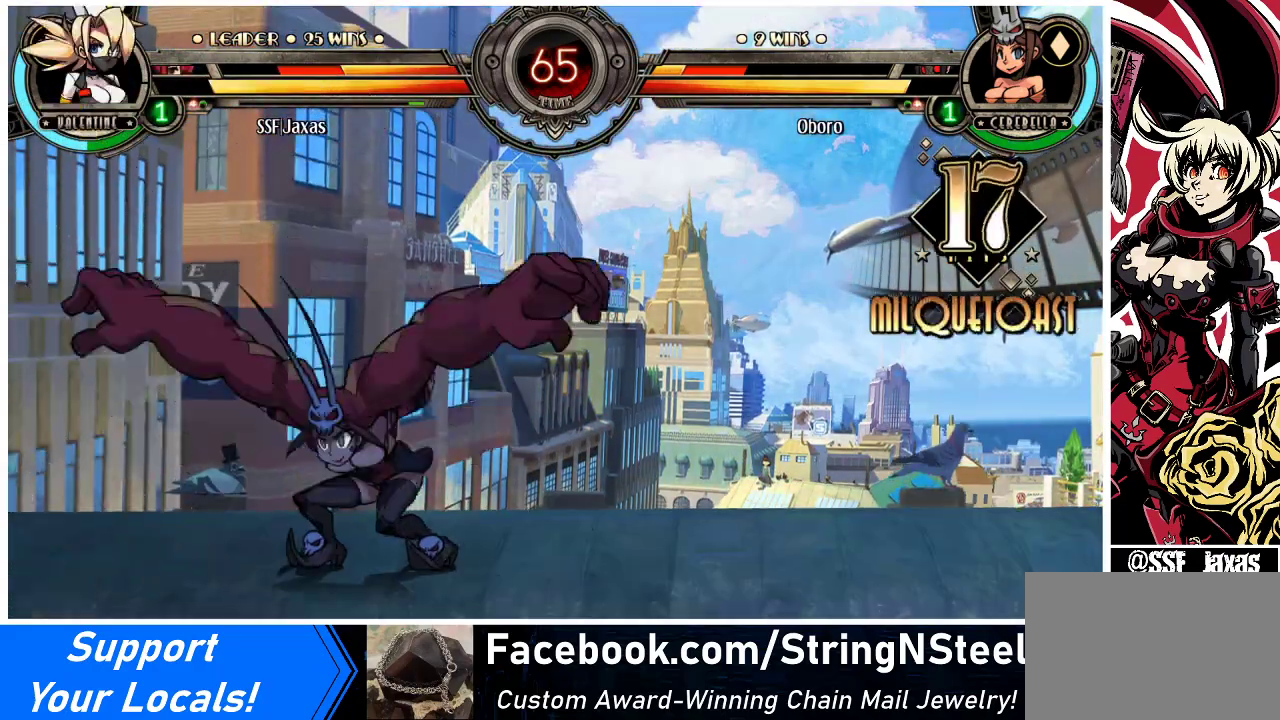
{"buttons": ["DPAD_LEFT"], "events": []}
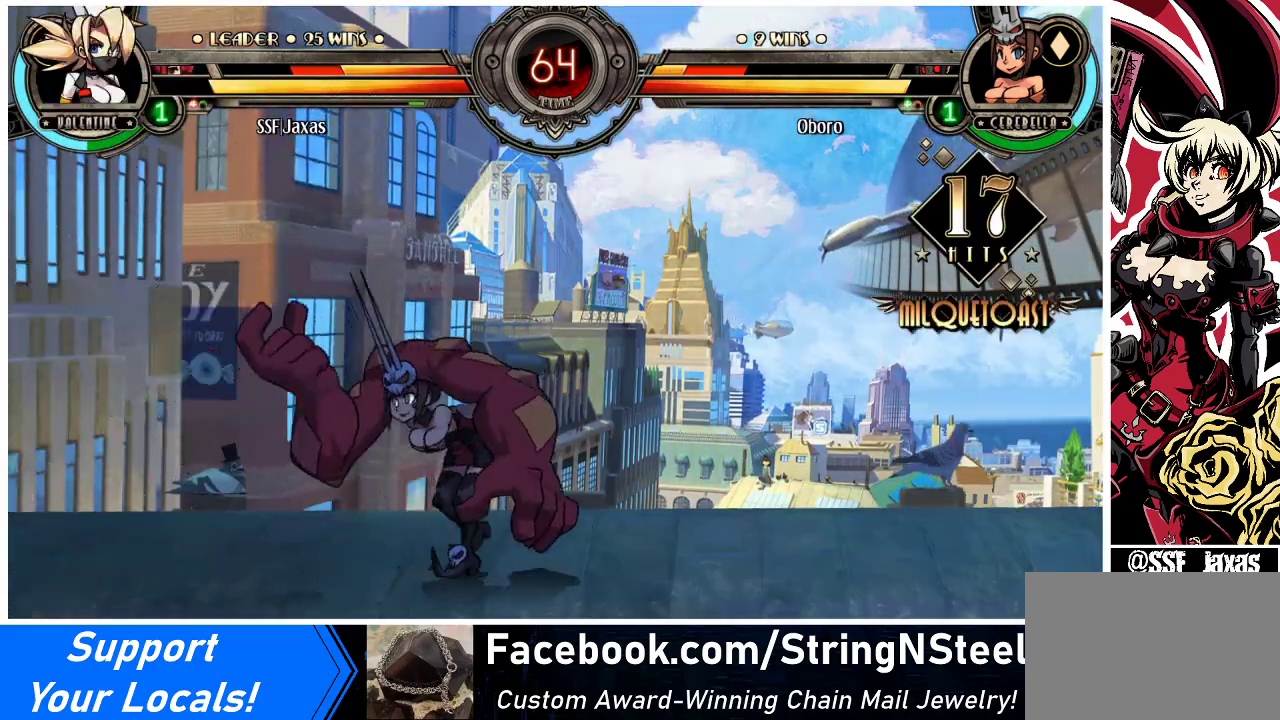
{"buttons": ["DPAD_LEFT"], "events": []}
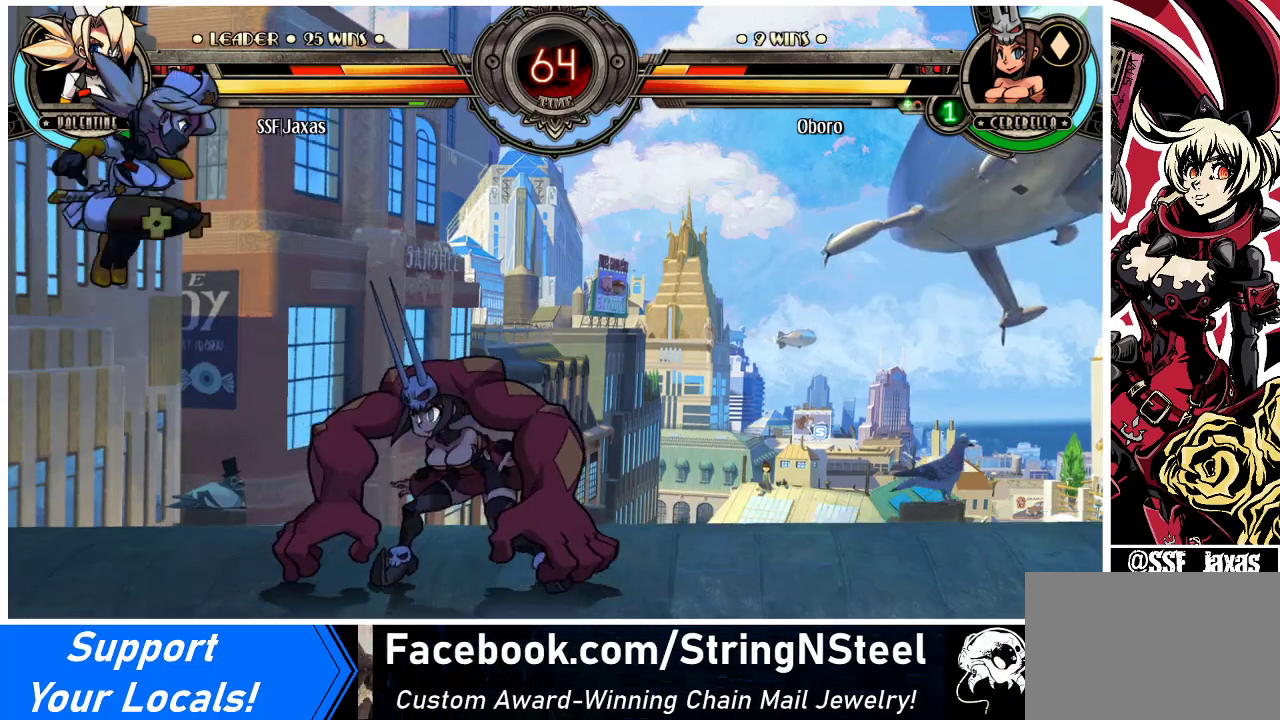
{"buttons": ["DPAD_LEFT"], "events": [[333, "DPAD_UP", "down"], [433, "DPAD_UP", "up"]]}
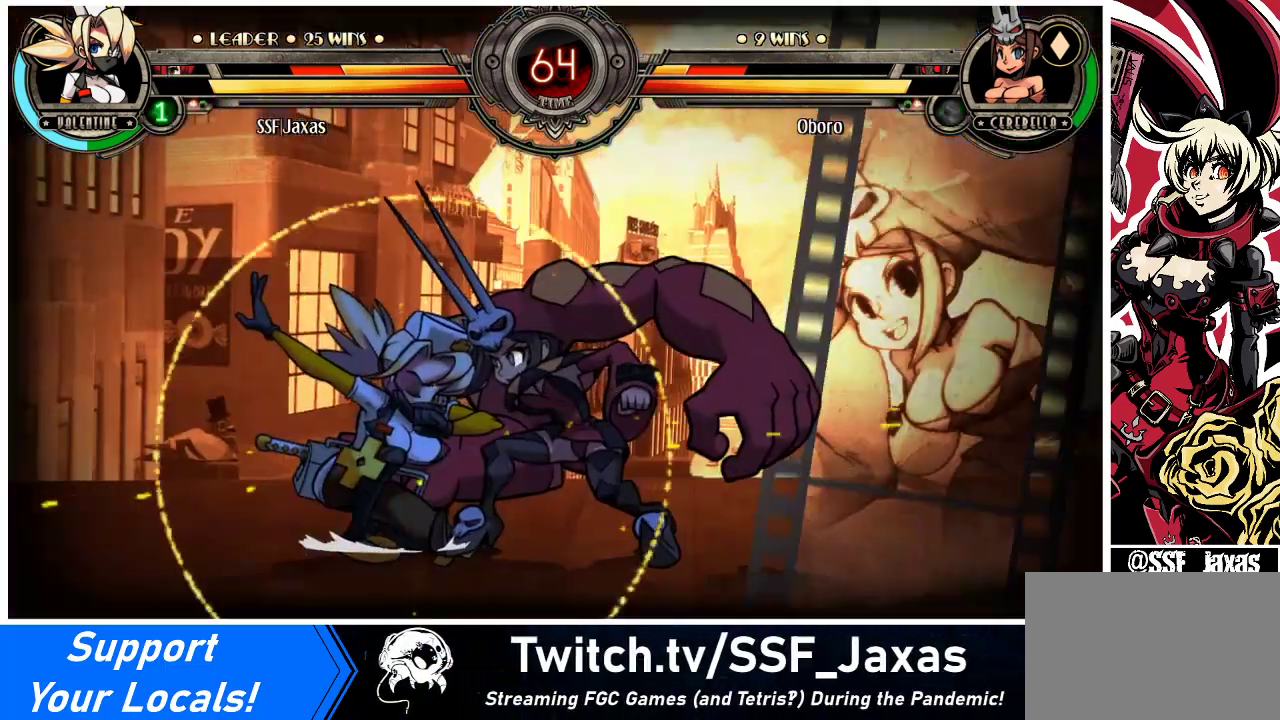
{"buttons": ["DPAD_DOWN", "DPAD_LEFT"], "events": [[167, "DPAD_DOWN", "down"]]}
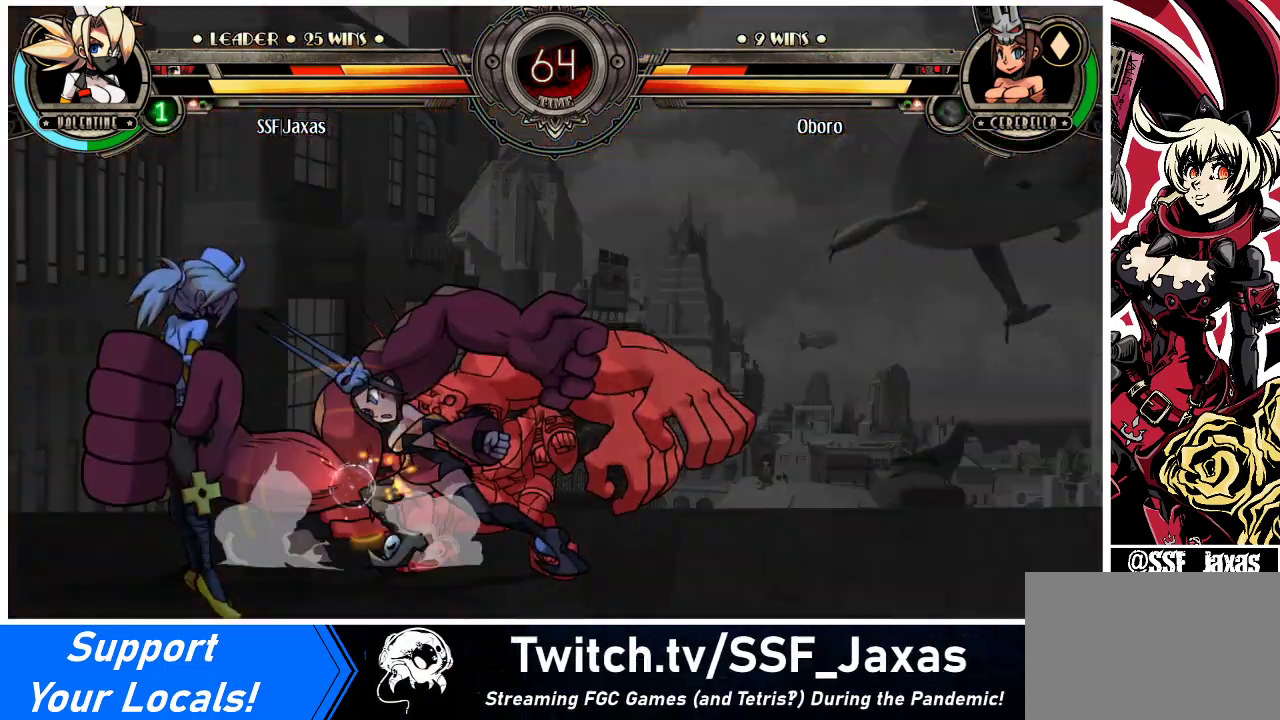
{"buttons": ["DPAD_LEFT"], "events": [[67, "DPAD_DOWN", "up"], [133, "DPAD_UP", "down"], [233, "DPAD_UP", "up"]]}
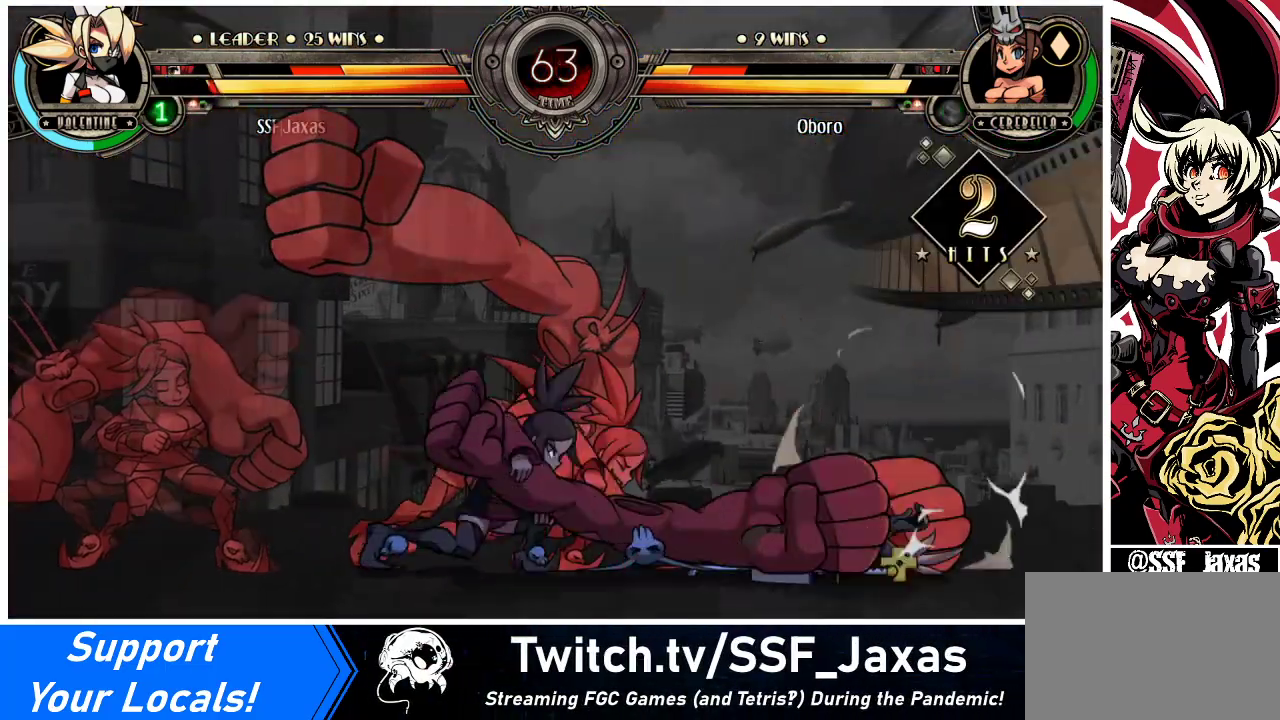
{"buttons": ["DPAD_LEFT"], "events": []}
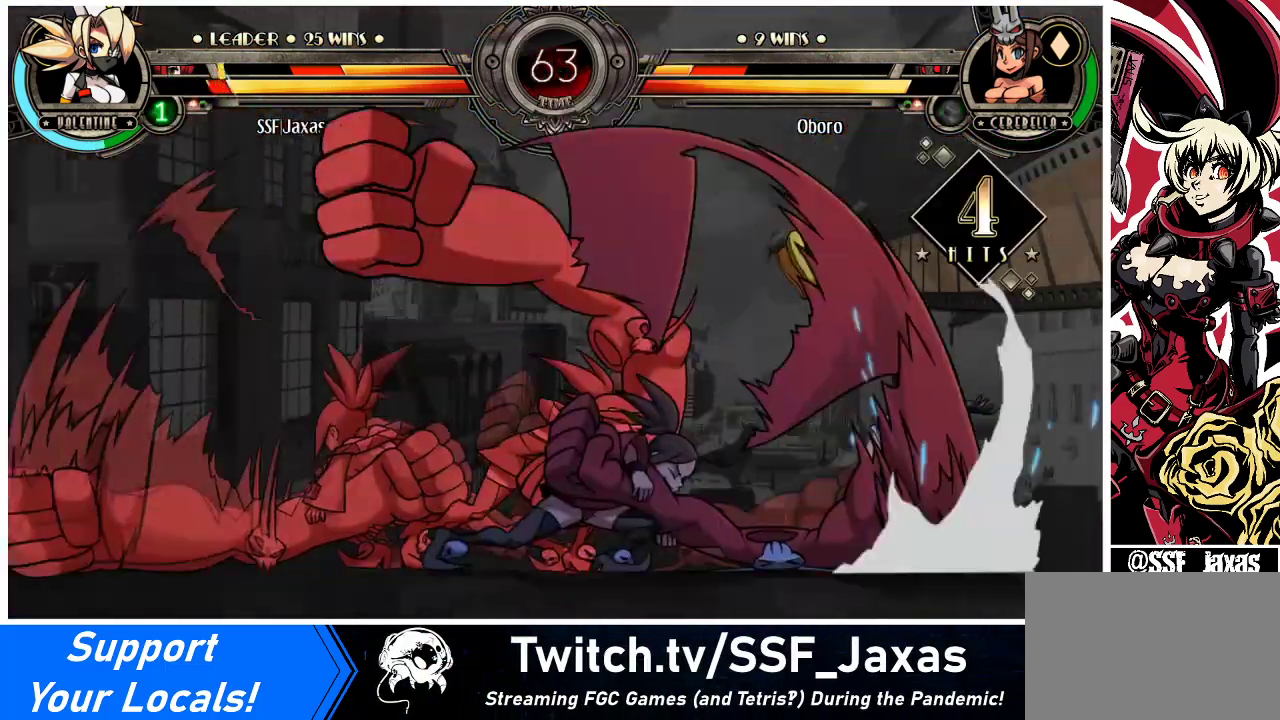
{"buttons": ["DPAD_LEFT"], "events": []}
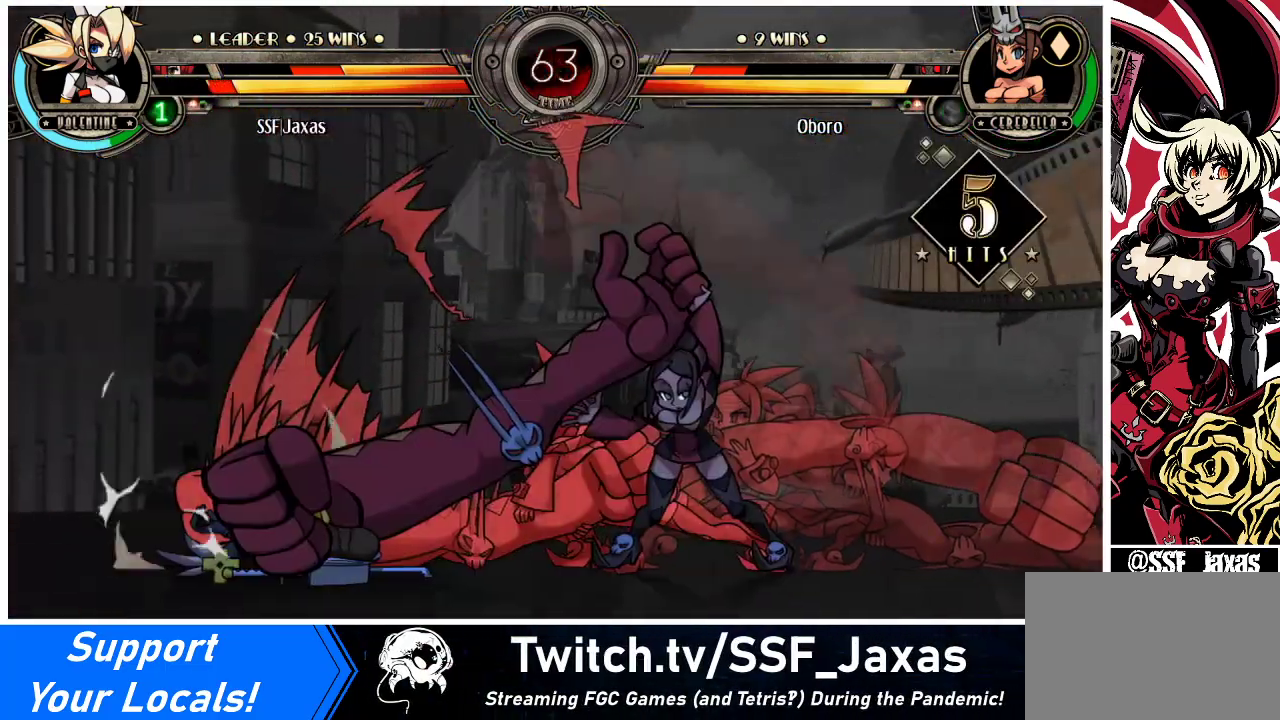
{"buttons": ["DPAD_LEFT"], "events": []}
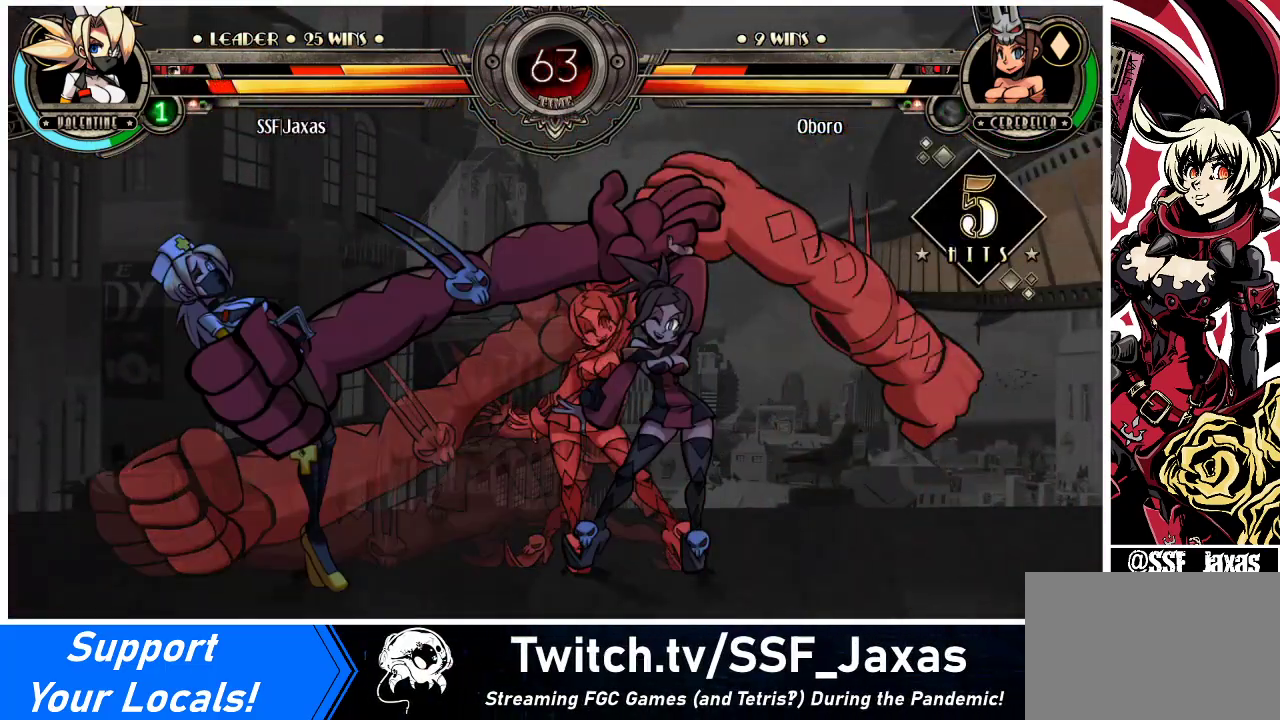
{"buttons": [], "events": [[367, "DPAD_LEFT", "up"]]}
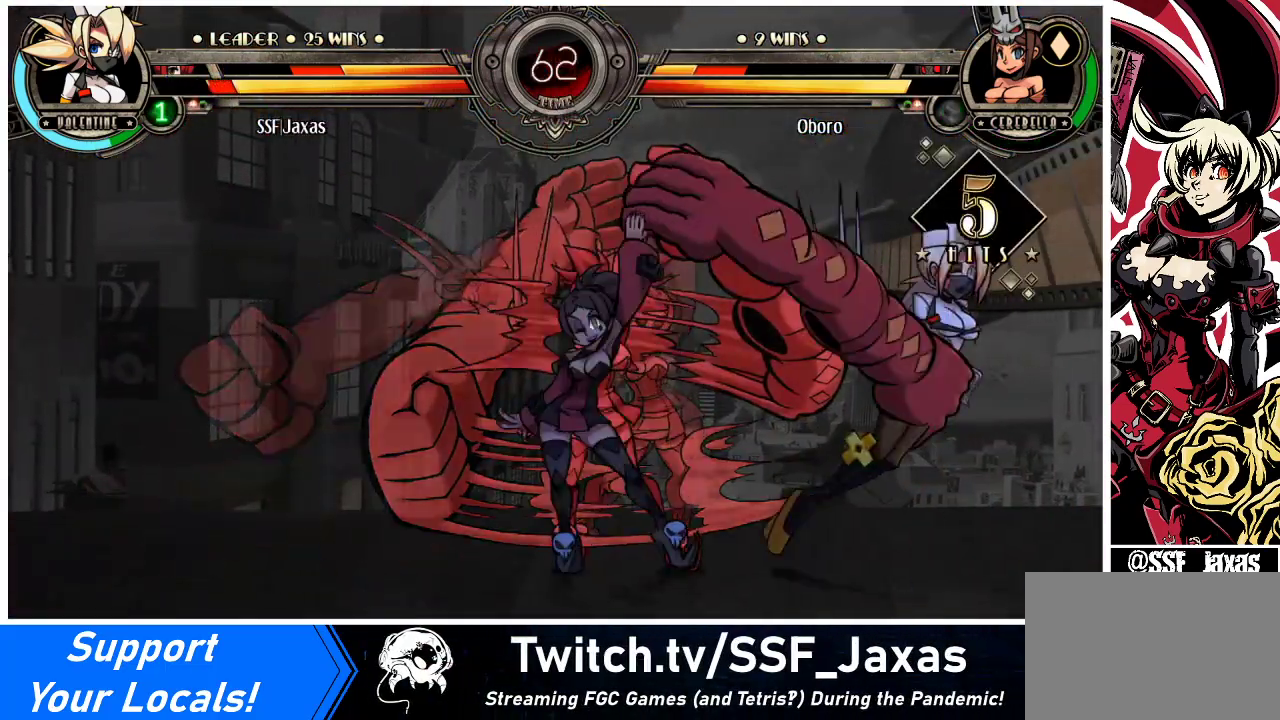
{"buttons": ["DPAD_UP", "DPAD_LEFT"], "events": [[67, "DPAD_LEFT", "down"], [133, "DPAD_UP", "down"]]}
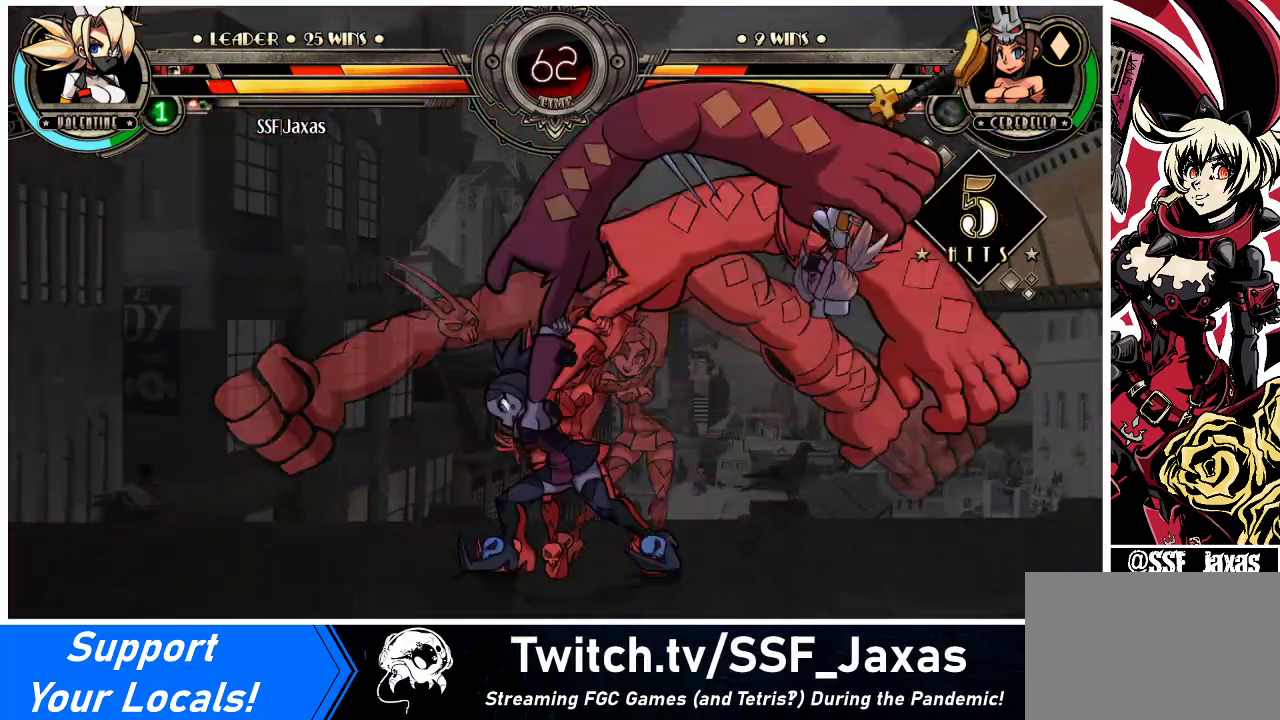
{"buttons": ["DPAD_LEFT"], "events": [[100, "DPAD_UP", "up"]]}
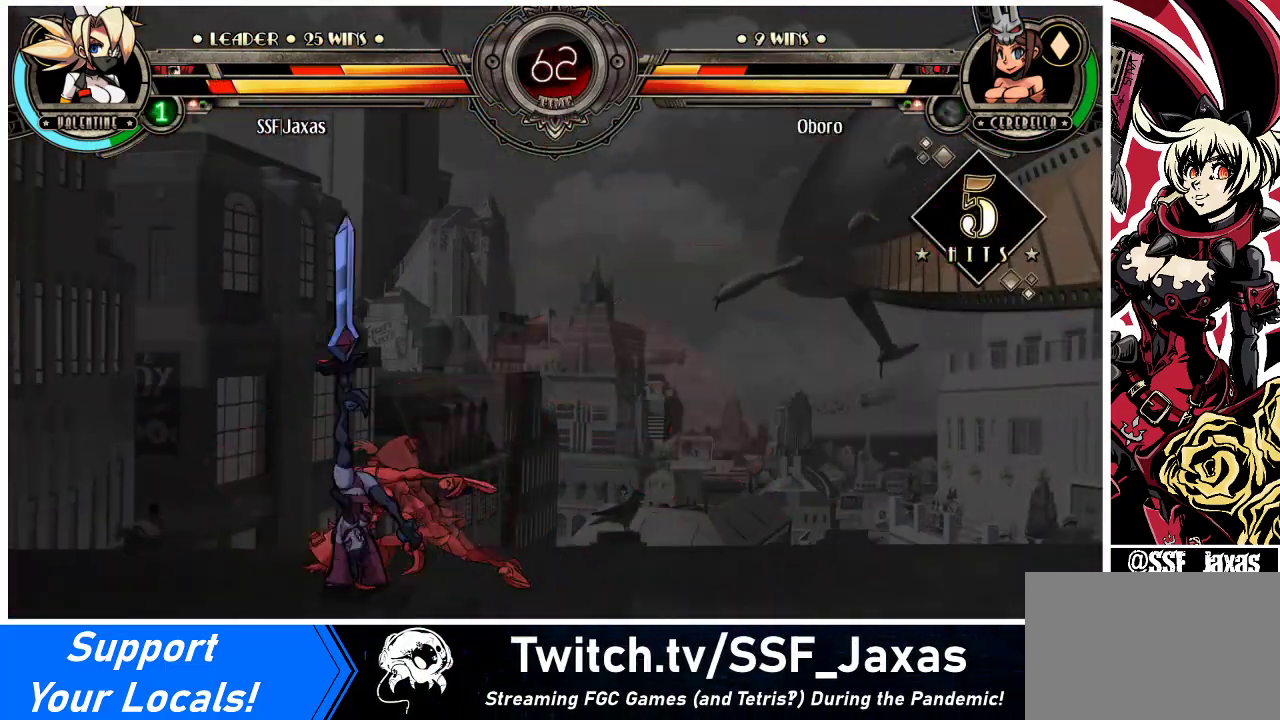
{"buttons": ["DPAD_LEFT"], "events": []}
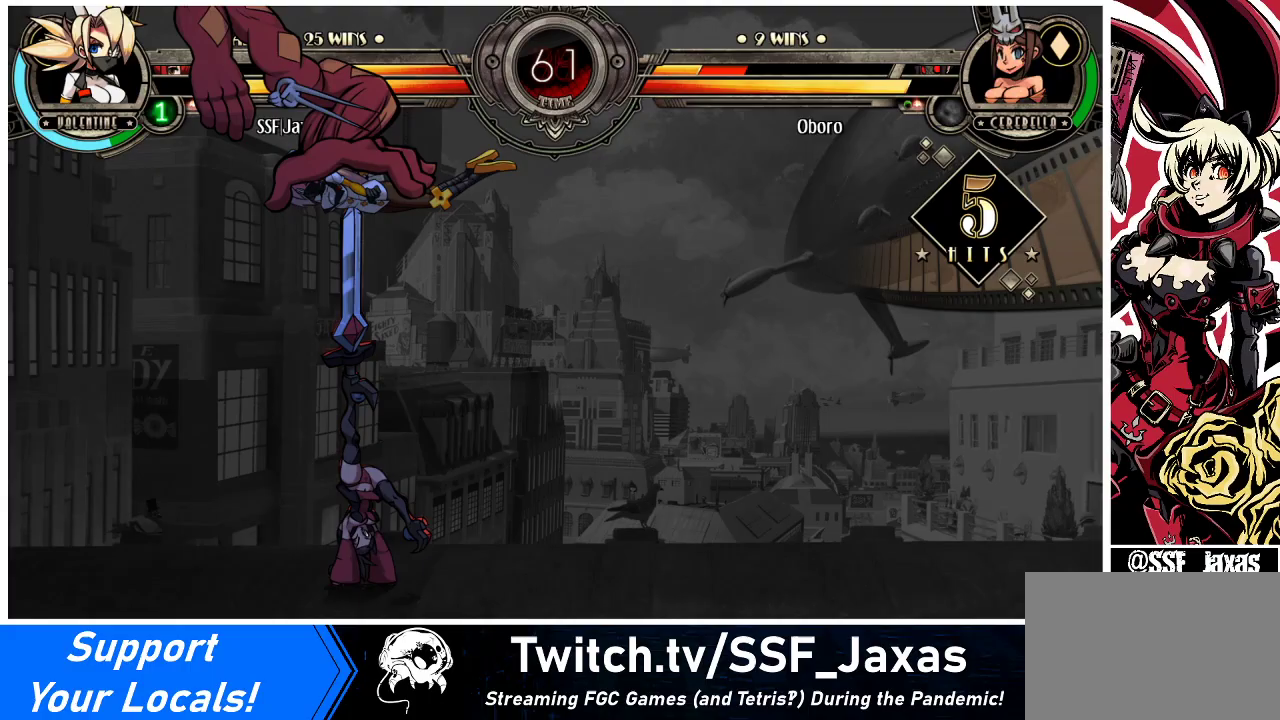
{"buttons": ["DPAD_RIGHT"], "events": [[300, "DPAD_LEFT", "up"], [367, "DPAD_RIGHT", "down"]]}
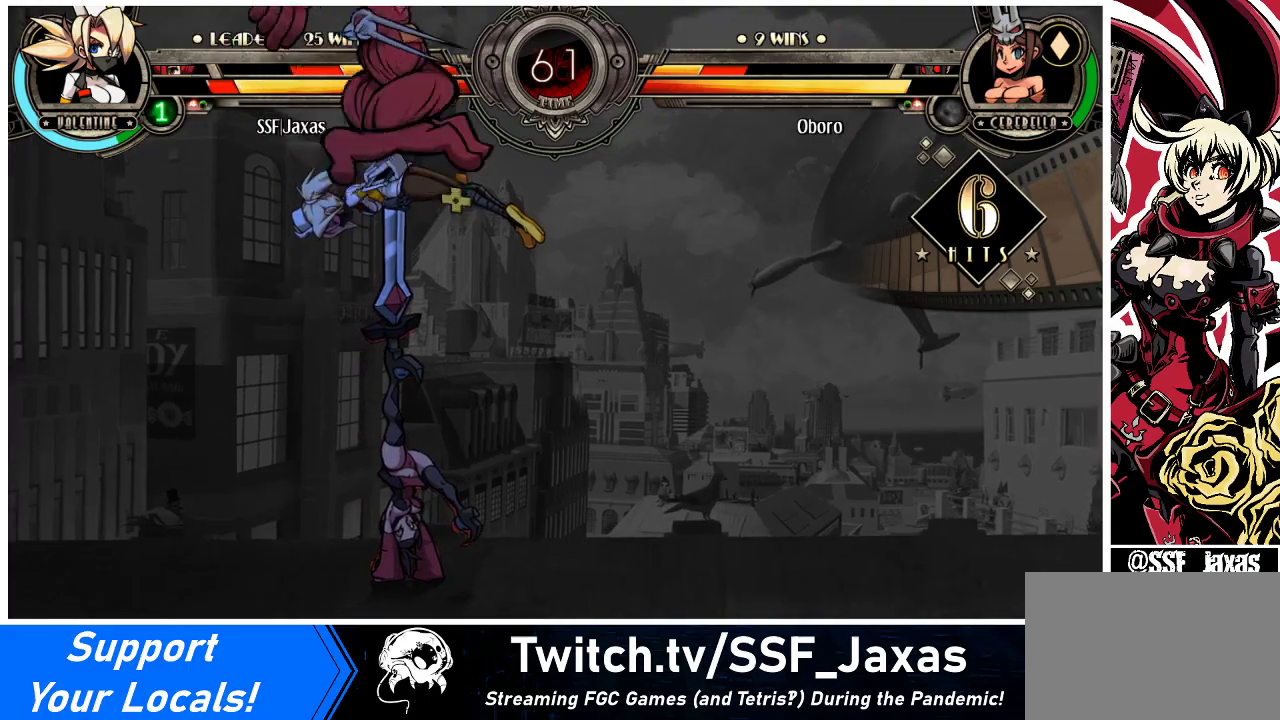
{"buttons": ["DPAD_RIGHT"], "events": [[300, "SQUARE", "down"], [467, "SQUARE", "up"]]}
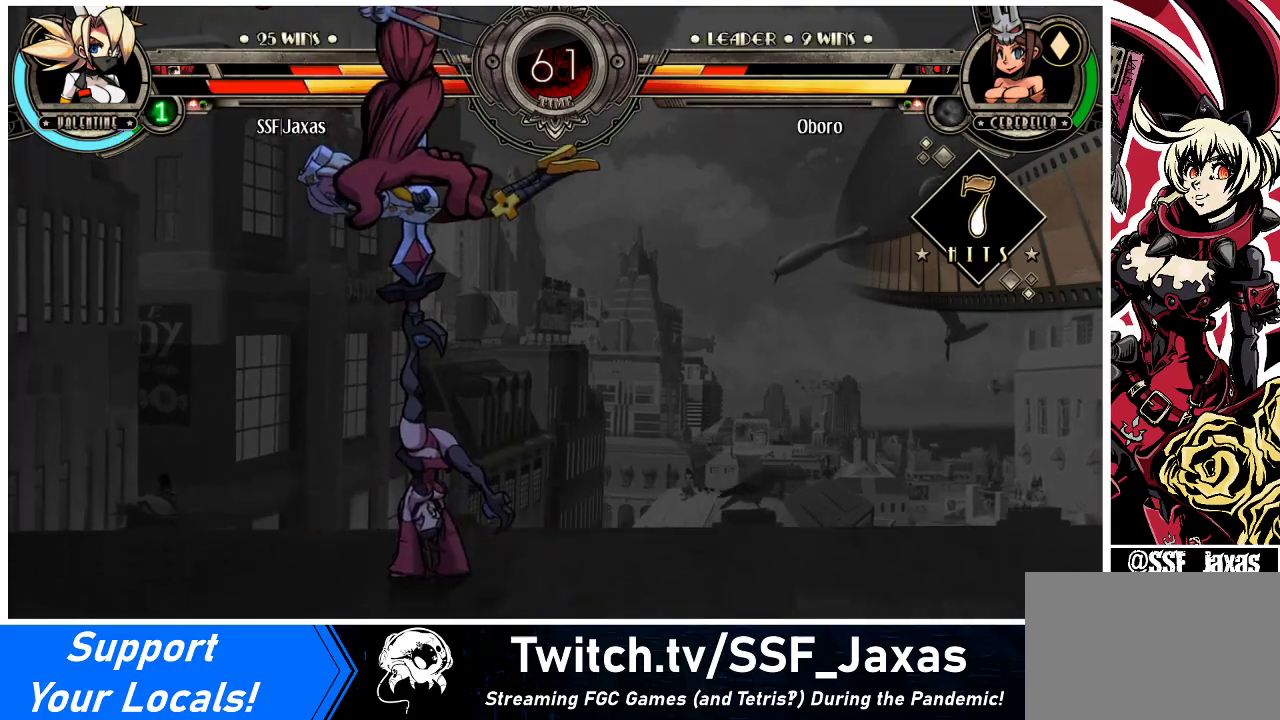
{"buttons": ["DPAD_LEFT"], "events": [[67, "DPAD_LEFT", "down"], [67, "DPAD_RIGHT", "up"], [300, "SQUARE", "down"], [433, "SQUARE", "up"]]}
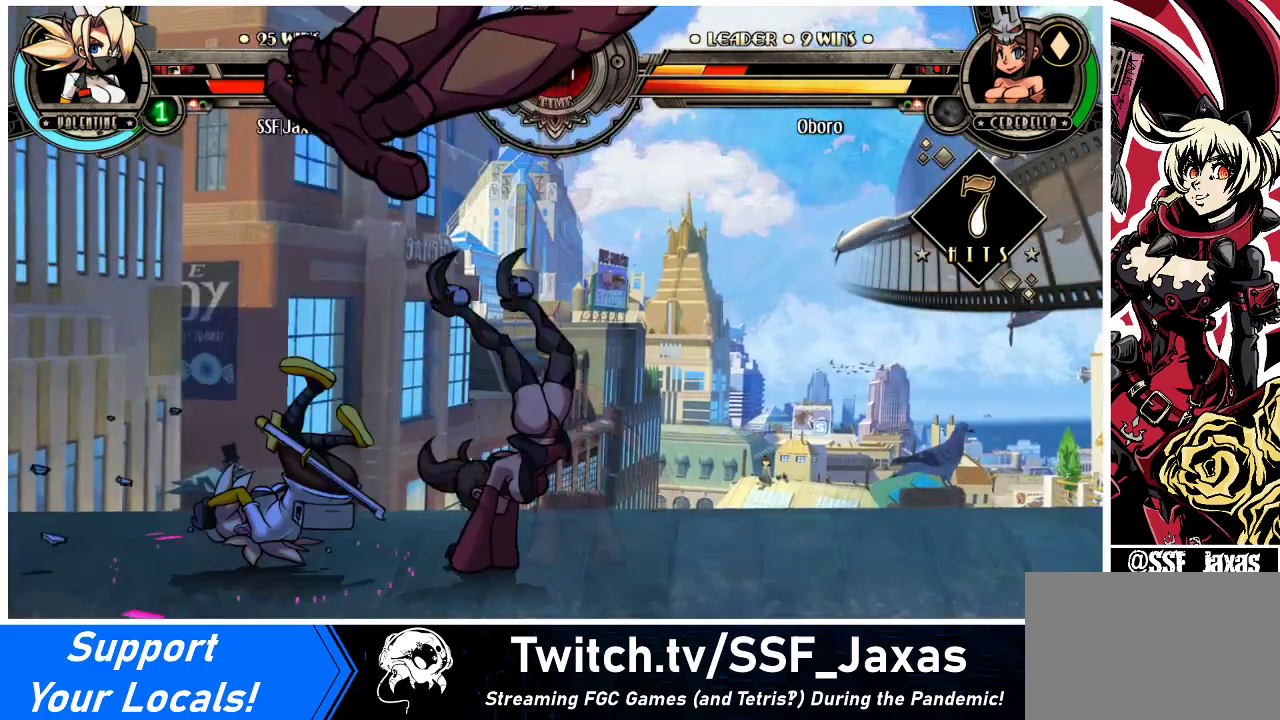
{"buttons": ["SQUARE", "DPAD_LEFT"], "events": [[167, "SQUARE", "down"], [300, "SQUARE", "up"], [433, "SQUARE", "down"]]}
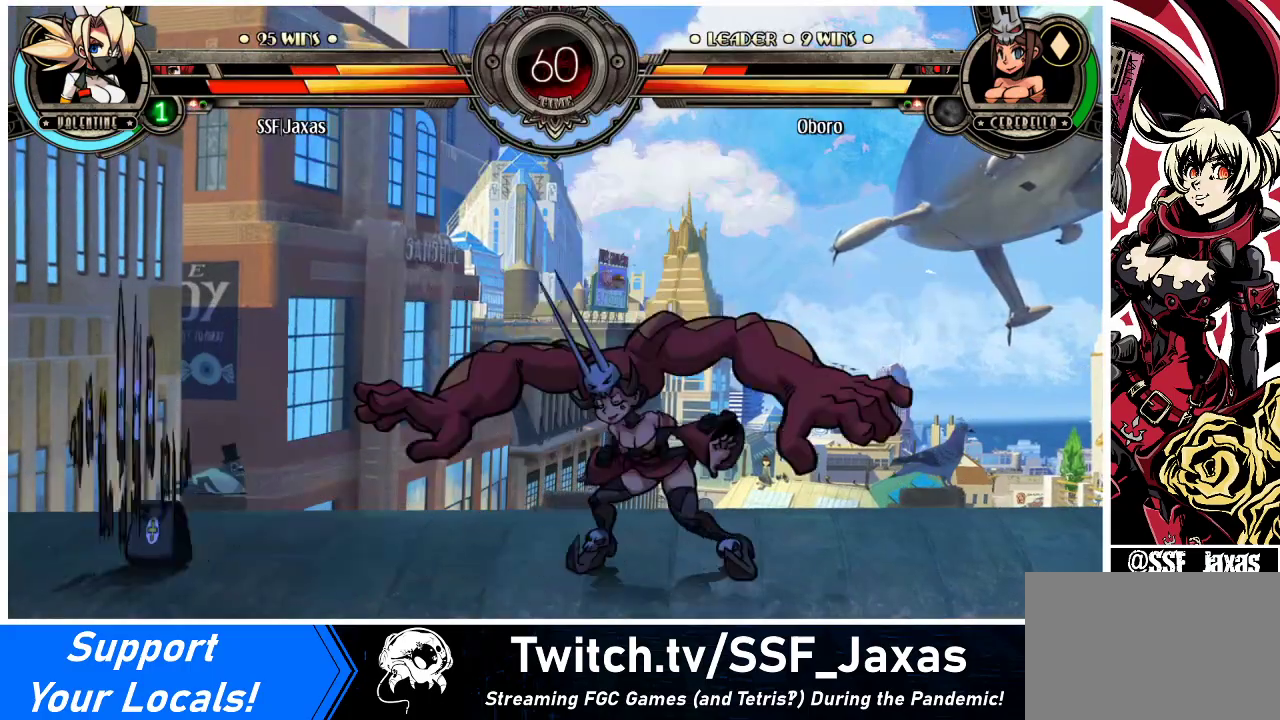
{"buttons": ["DPAD_LEFT"], "events": [[33, "SQUARE", "up"], [333, "DPAD_UP", "down"], [433, "DPAD_UP", "up"]]}
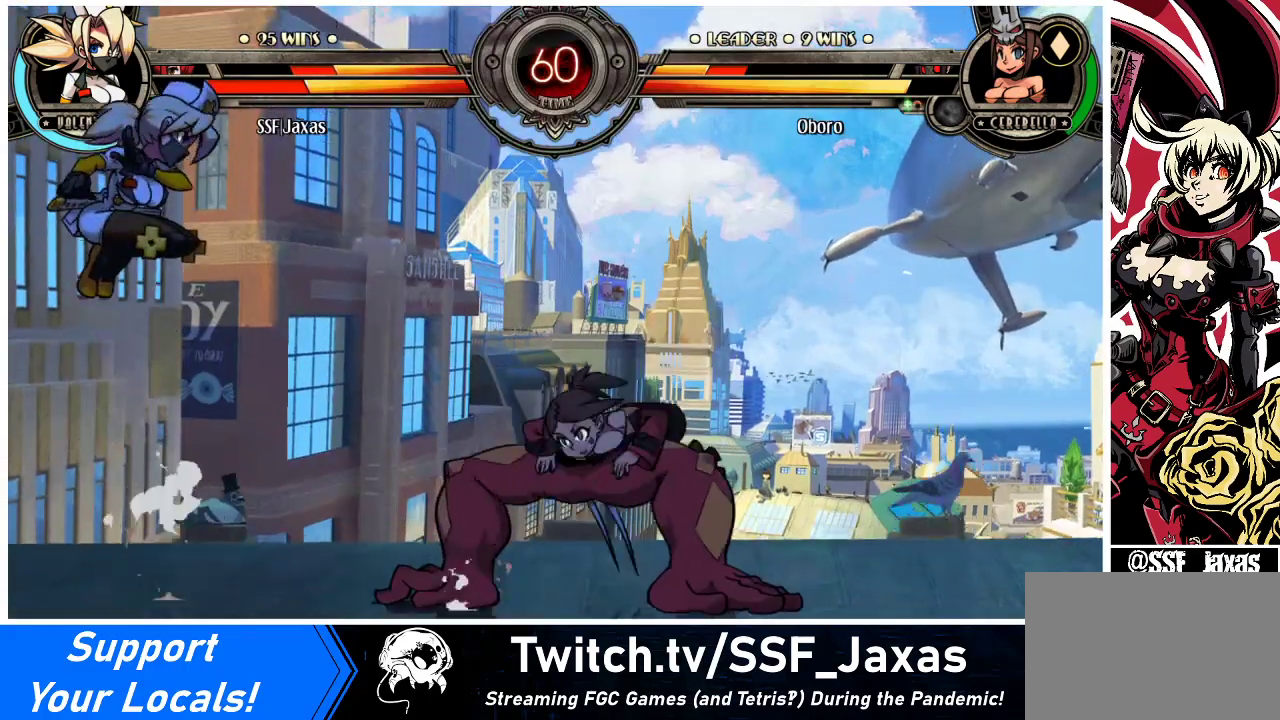
{"buttons": ["R1", "DPAD_RIGHT"], "events": [[33, "DPAD_LEFT", "up"], [300, "DPAD_RIGHT", "down"], [333, "DPAD_RIGHT", "up"], [400, "DPAD_RIGHT", "down"], [467, "R1", "down"]]}
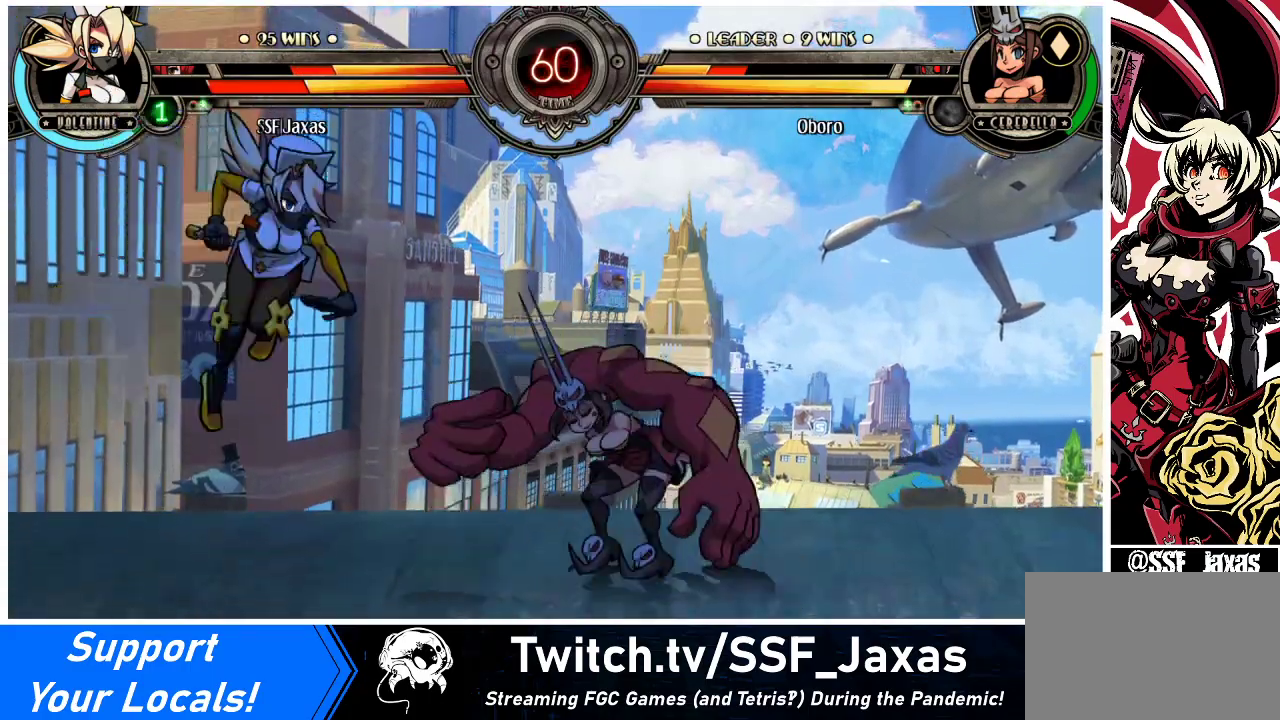
{"buttons": ["DPAD_DOWN"], "events": [[67, "R1", "up"], [433, "DPAD_DOWN", "down"], [467, "DPAD_RIGHT", "up"]]}
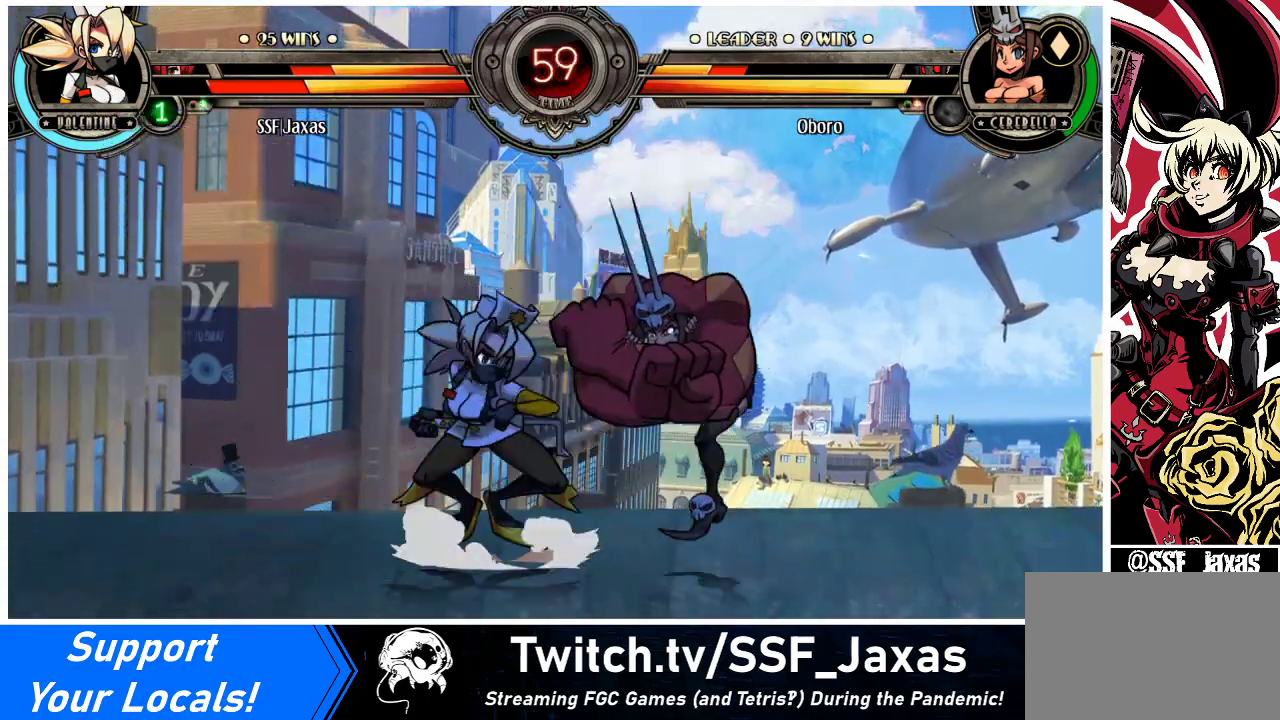
{"buttons": [], "events": [[67, "CROSS", "down"], [200, "CROSS", "up"], [267, "CIRCLE", "down"], [367, "DPAD_DOWN", "up"], [433, "CIRCLE", "up"]]}
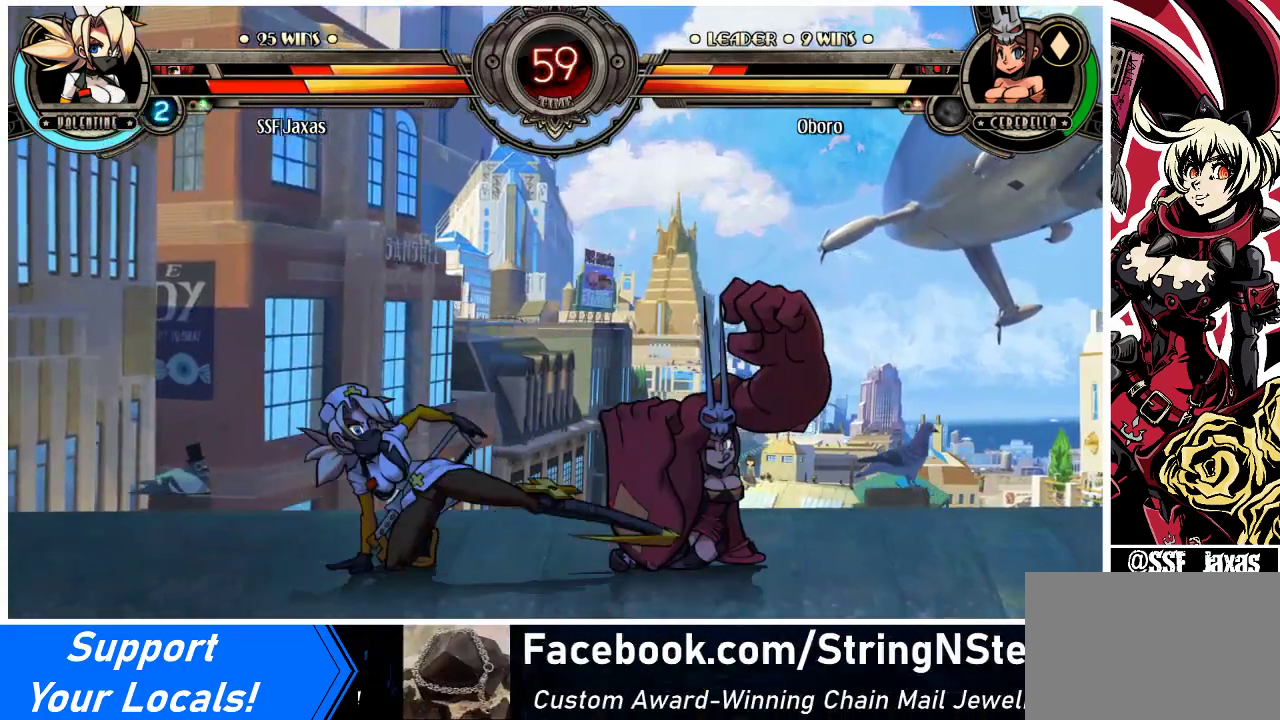
{"buttons": [], "events": [[267, "R1", "down"], [467, "R1", "up"]]}
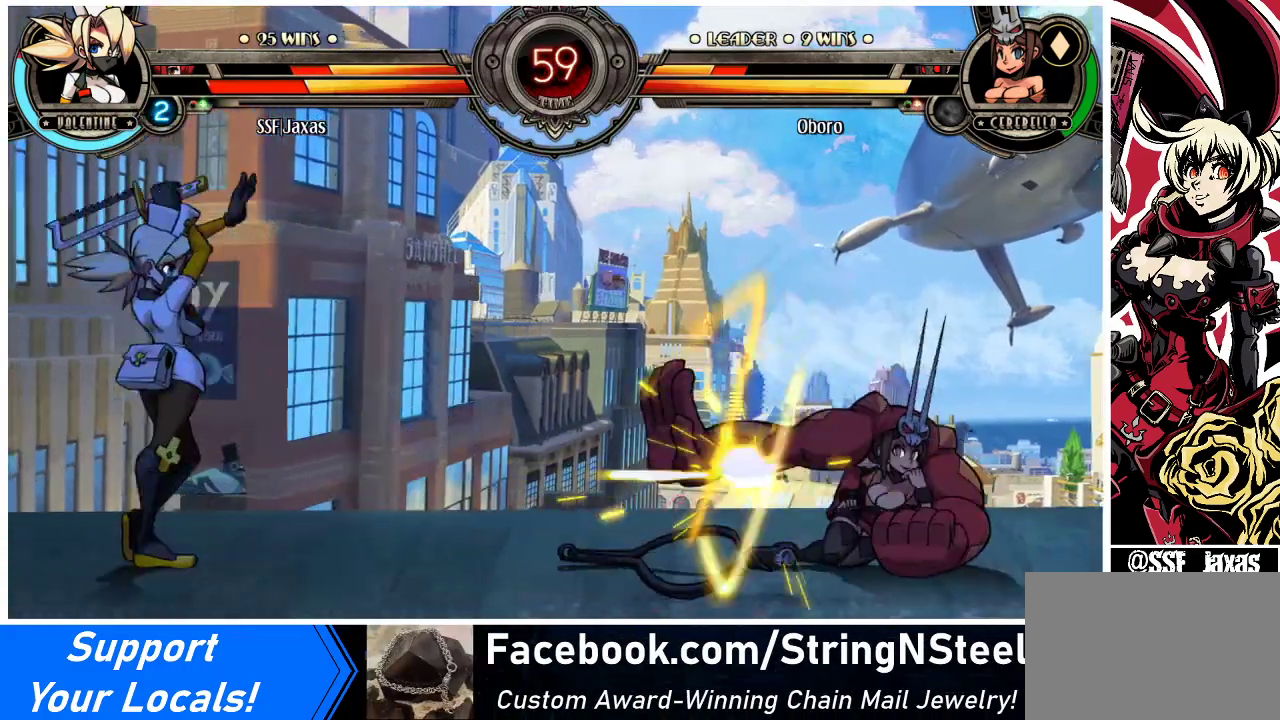
{"buttons": [], "events": [[67, "DPAD_DOWN", "down"], [167, "DPAD_RIGHT", "down"], [200, "DPAD_DOWN", "up"], [233, "R2", "down"], [267, "DPAD_RIGHT", "up"], [333, "R2", "up"]]}
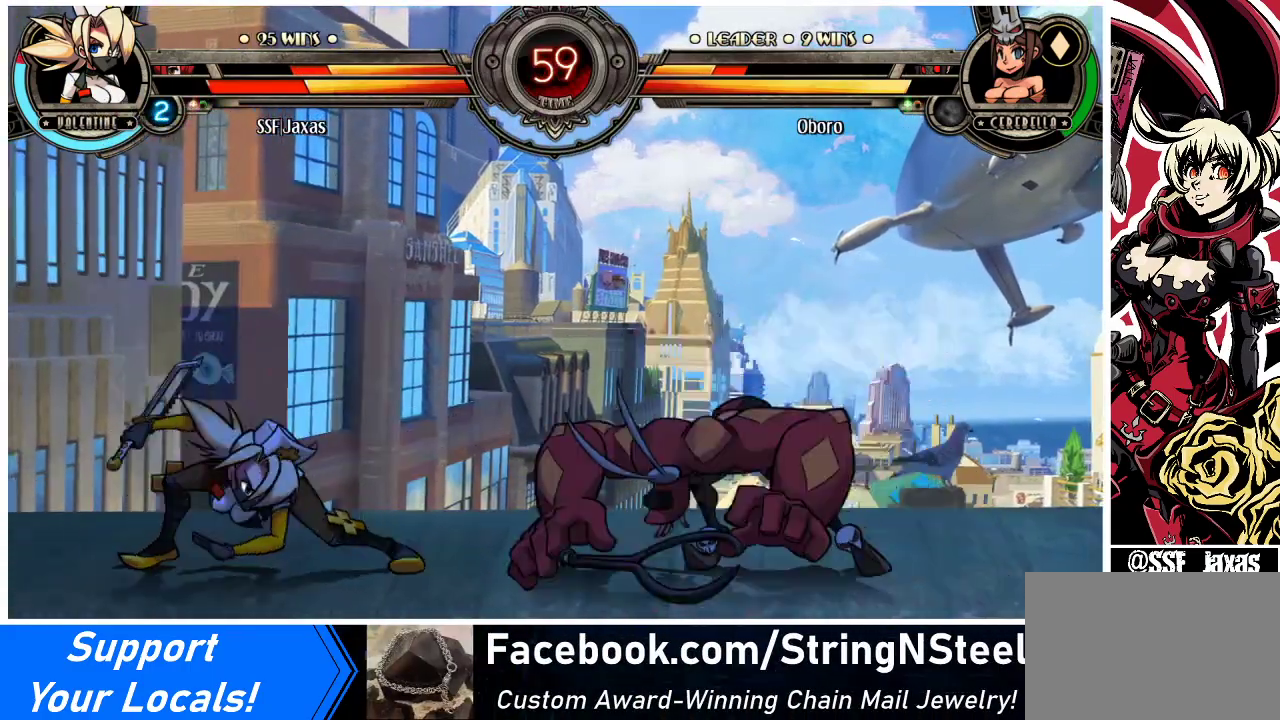
{"buttons": [], "events": [[167, "DPAD_LEFT", "down"], [267, "DPAD_LEFT", "up"]]}
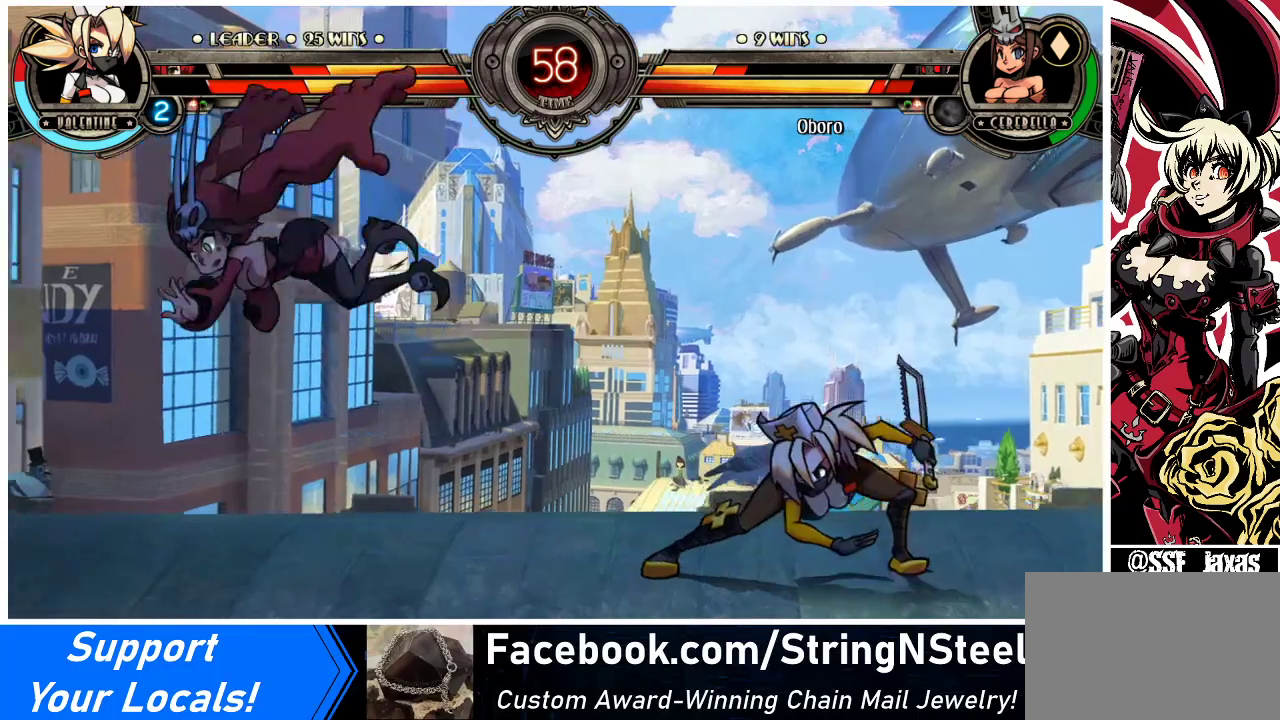
{"buttons": ["DPAD_LEFT"], "events": [[133, "DPAD_LEFT", "down"], [200, "DPAD_LEFT", "up"], [267, "DPAD_LEFT", "down"]]}
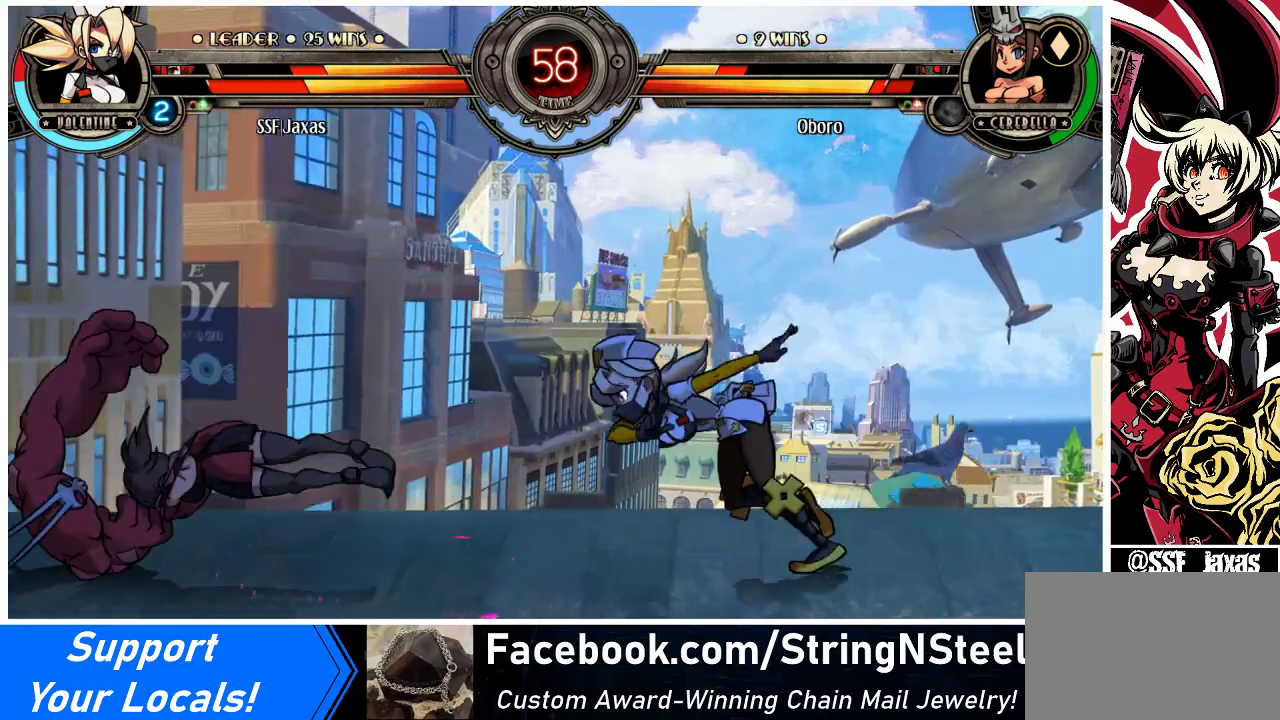
{"buttons": ["DPAD_LEFT"], "events": [[167, "DPAD_LEFT", "up"], [467, "DPAD_LEFT", "down"]]}